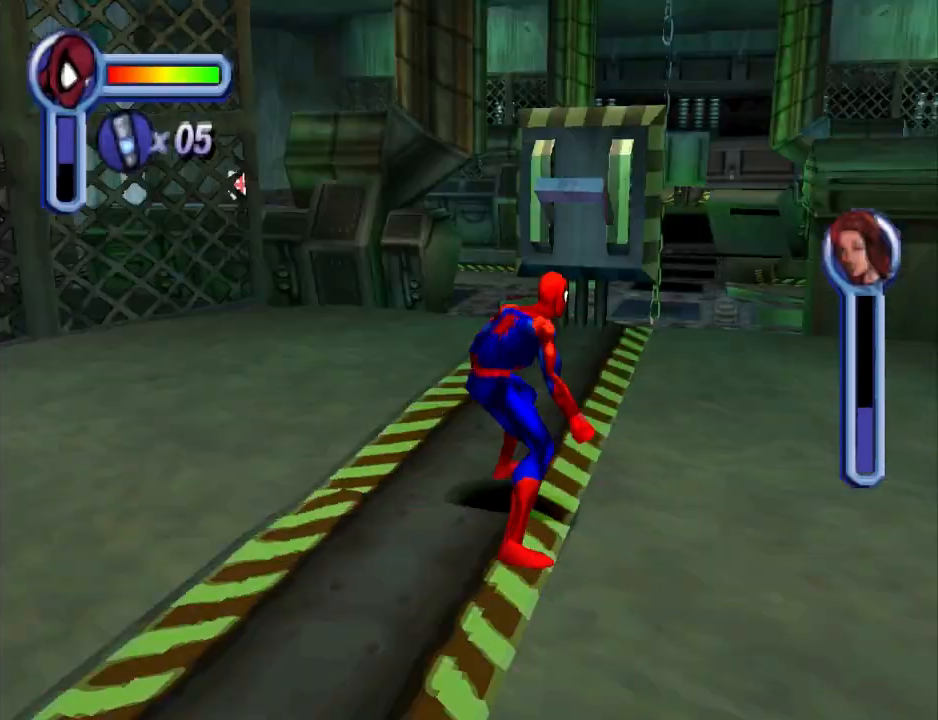
Gameplay with a controller (PlayStation layout); each line is a JSON object with the inputs held at the frame after it. "events" lists button and stick changes between this image and that frame as [ms after this image, input, new state], when the widget could be followed in between. Not read: L2 R2 left_stick right_stick.
{"buttons": ["L1"], "events": []}
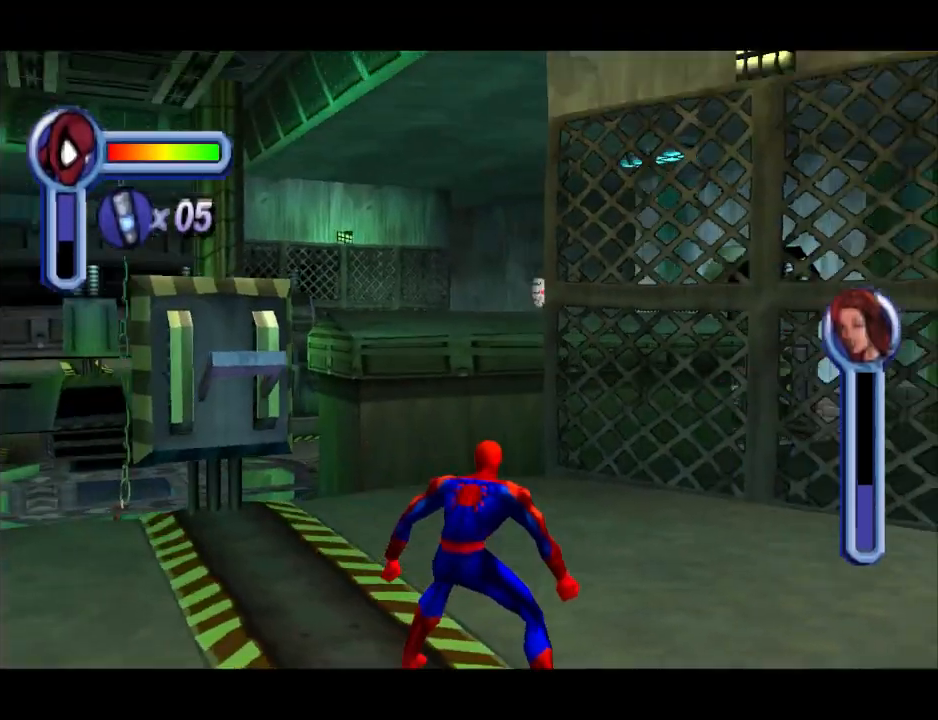
{"buttons": ["DPAD_UP"], "events": [[400, "L1", "up"], [467, "DPAD_UP", "down"]]}
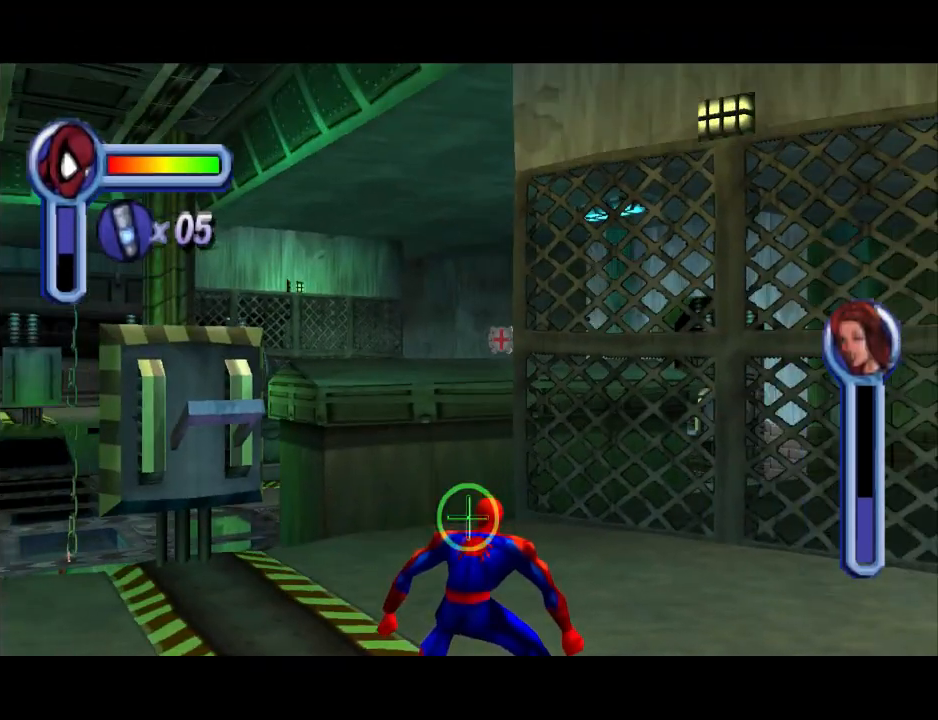
{"buttons": ["DPAD_LEFT"], "events": [[267, "DPAD_UP", "up"], [400, "DPAD_LEFT", "down"]]}
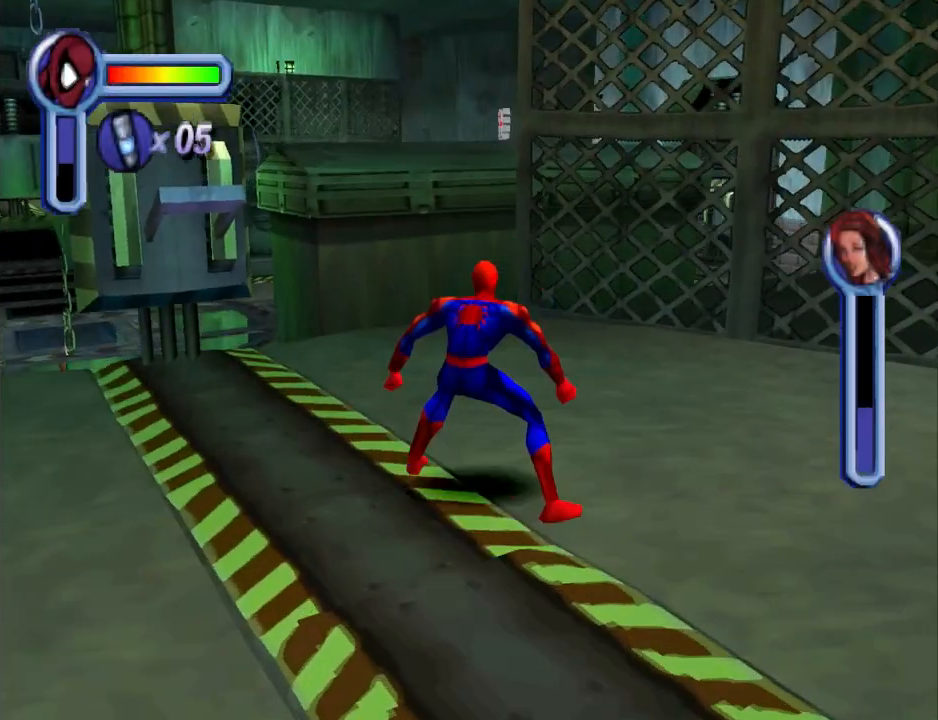
{"buttons": [], "events": [[133, "DPAD_LEFT", "up"]]}
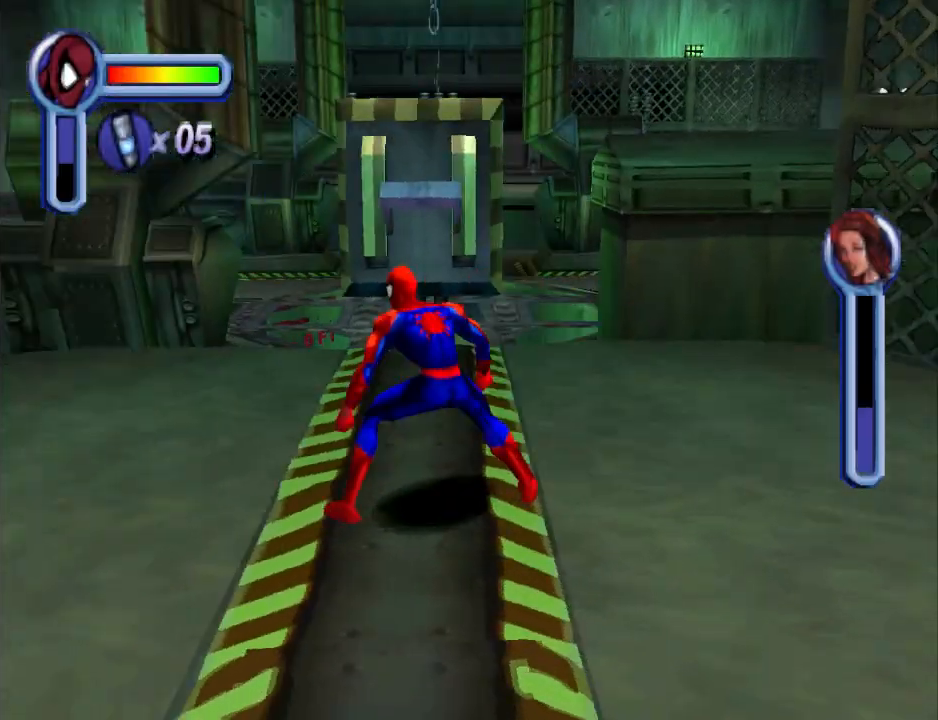
{"buttons": [], "events": []}
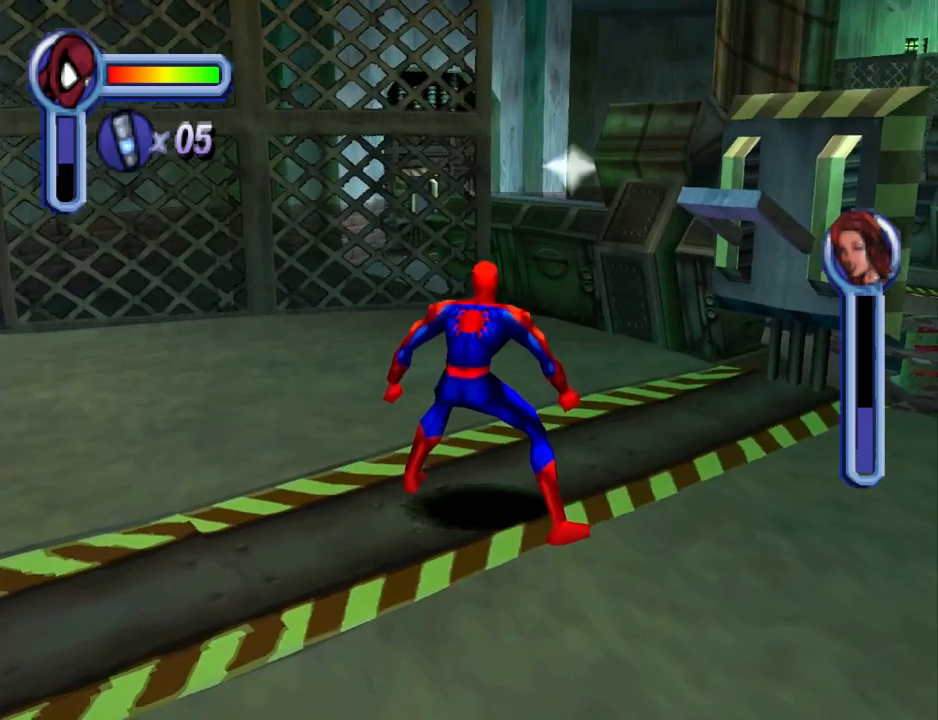
{"buttons": ["DPAD_UP"], "events": [[67, "DPAD_UP", "down"]]}
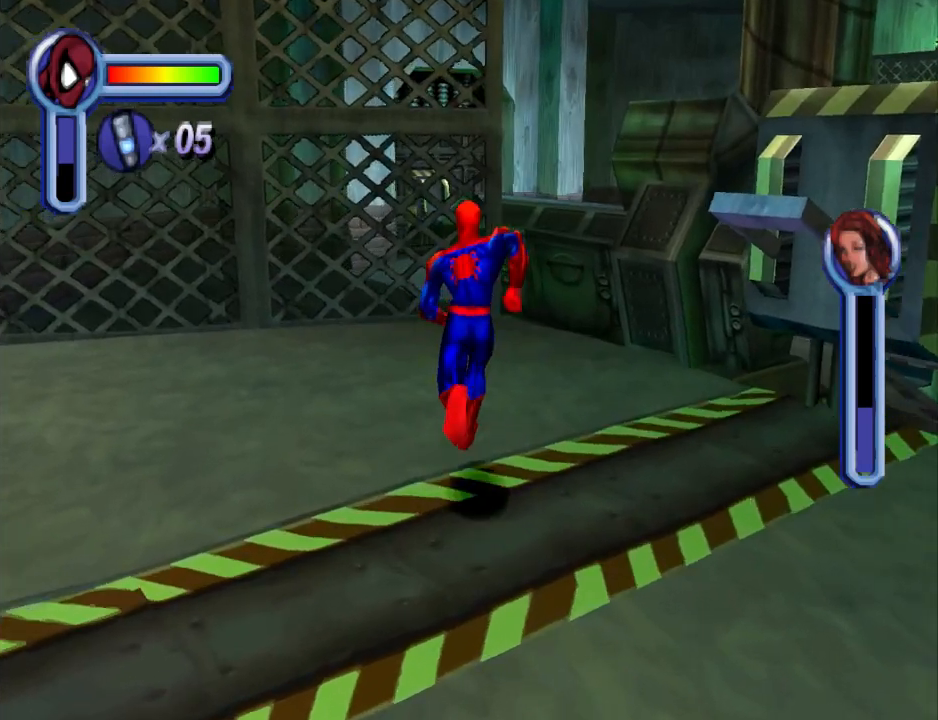
{"buttons": [], "events": [[33, "DPAD_RIGHT", "down"], [133, "DPAD_RIGHT", "up"], [467, "DPAD_UP", "up"]]}
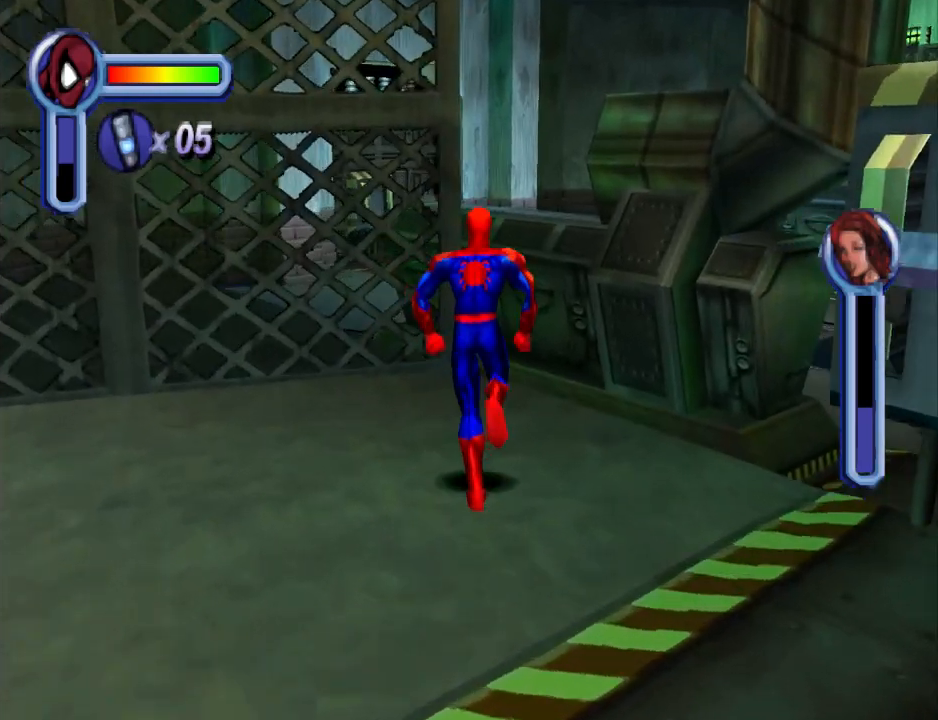
{"buttons": [], "events": []}
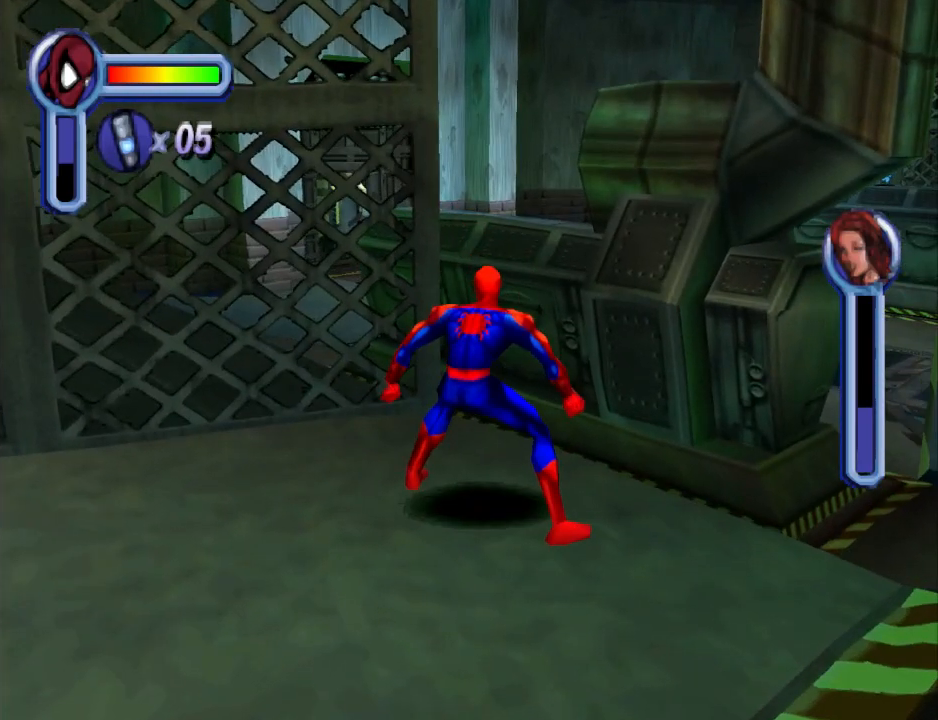
{"buttons": [], "events": [[200, "DPAD_RIGHT", "down"], [333, "DPAD_RIGHT", "up"]]}
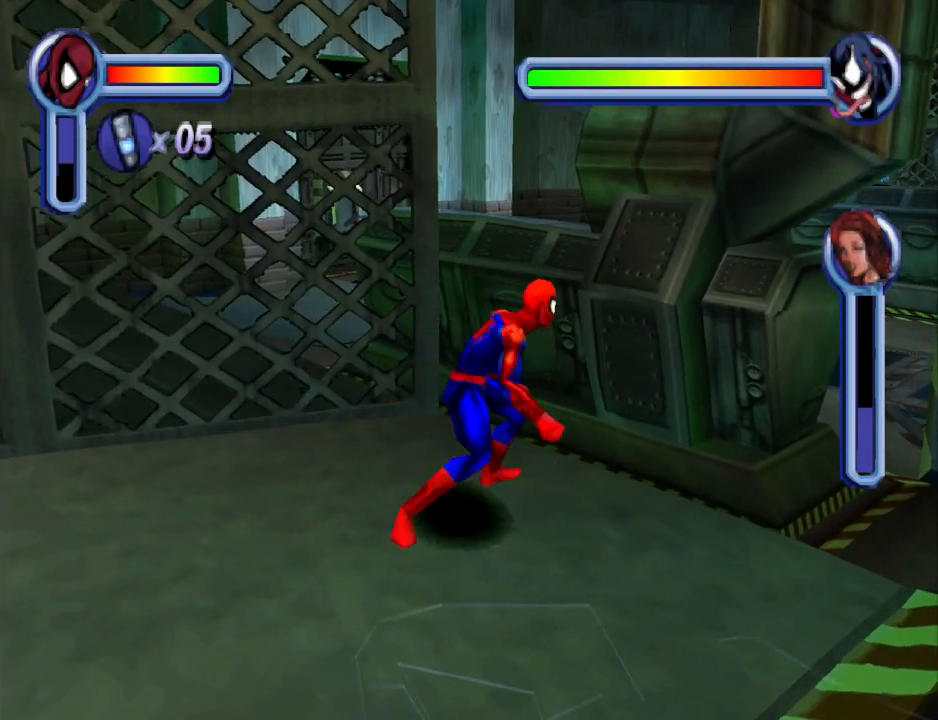
{"buttons": [], "events": []}
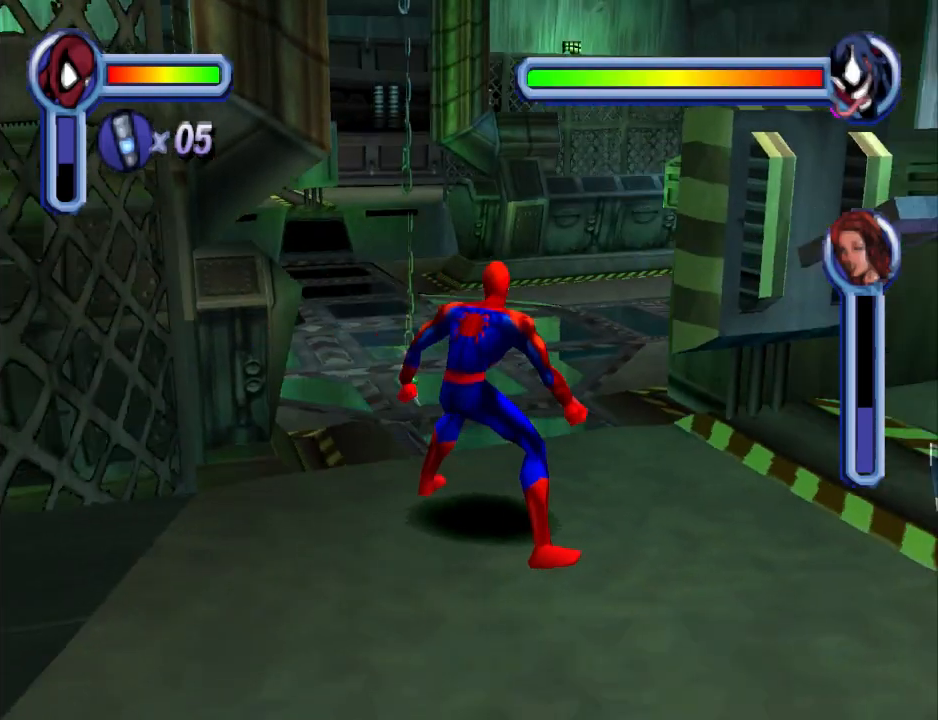
{"buttons": ["DPAD_RIGHT"], "events": [[400, "DPAD_RIGHT", "down"]]}
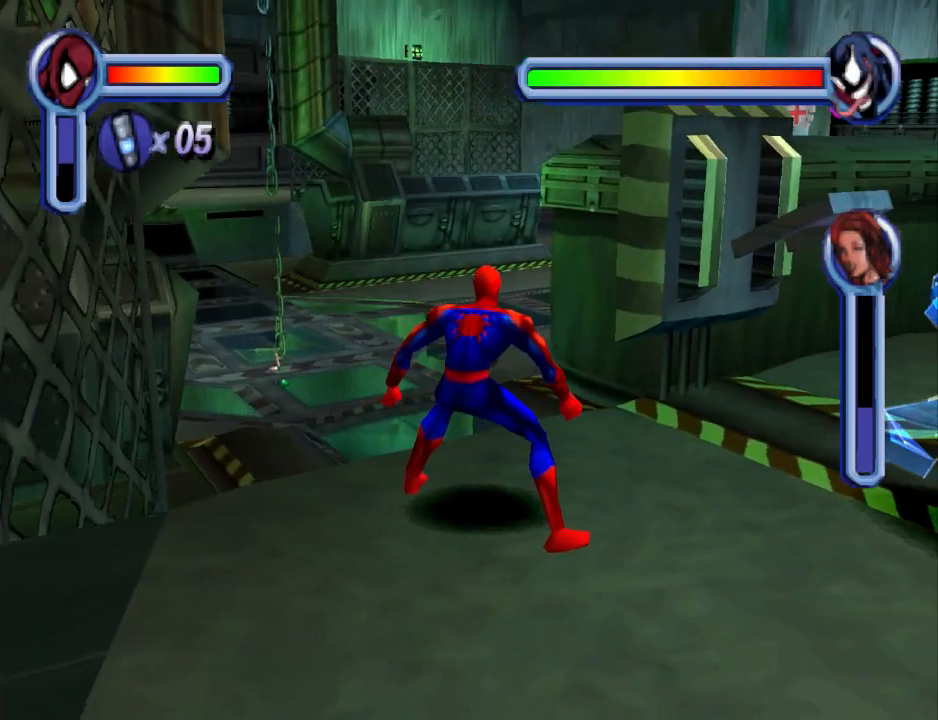
{"buttons": ["DPAD_UP"], "events": [[300, "DPAD_RIGHT", "up"], [500, "DPAD_UP", "down"]]}
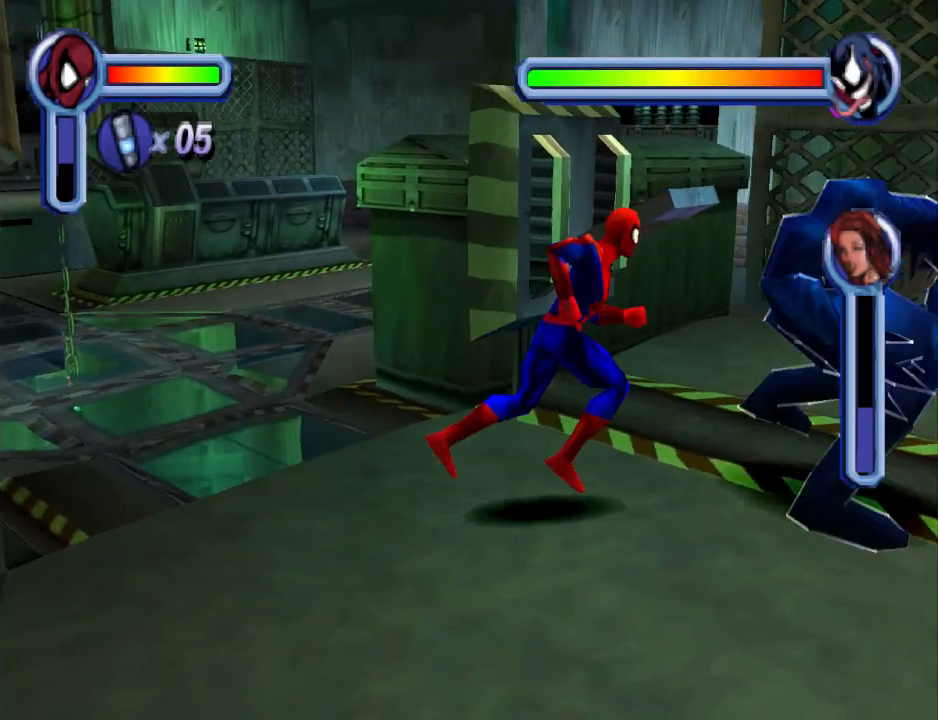
{"buttons": [], "events": [[33, "TRIANGLE", "down"], [133, "DPAD_UP", "up"], [200, "TRIANGLE", "up"]]}
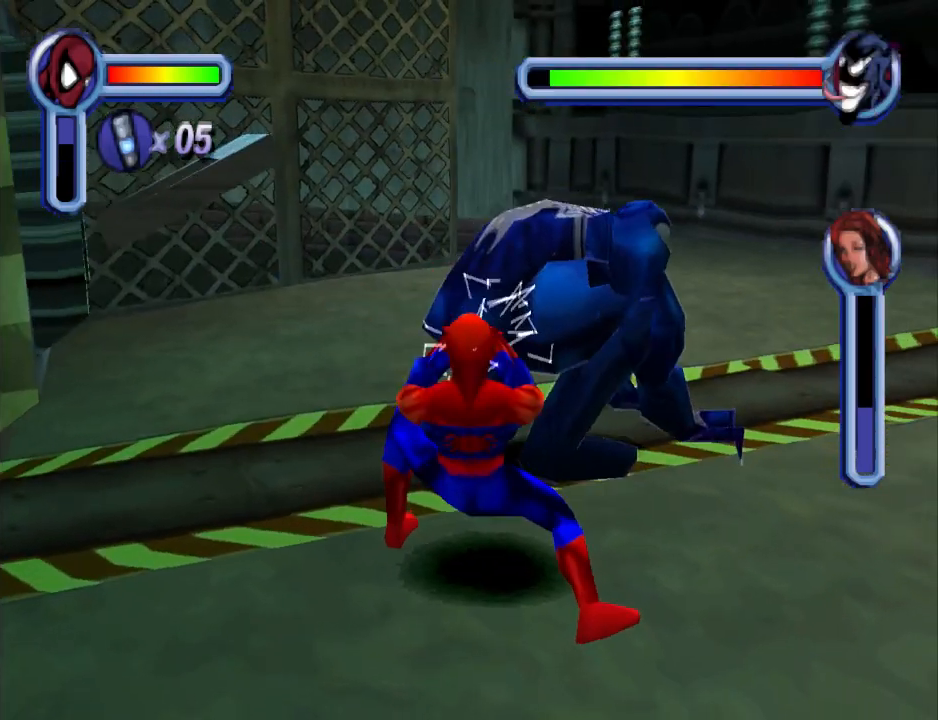
{"buttons": ["DPAD_UP"], "events": [[500, "DPAD_UP", "down"]]}
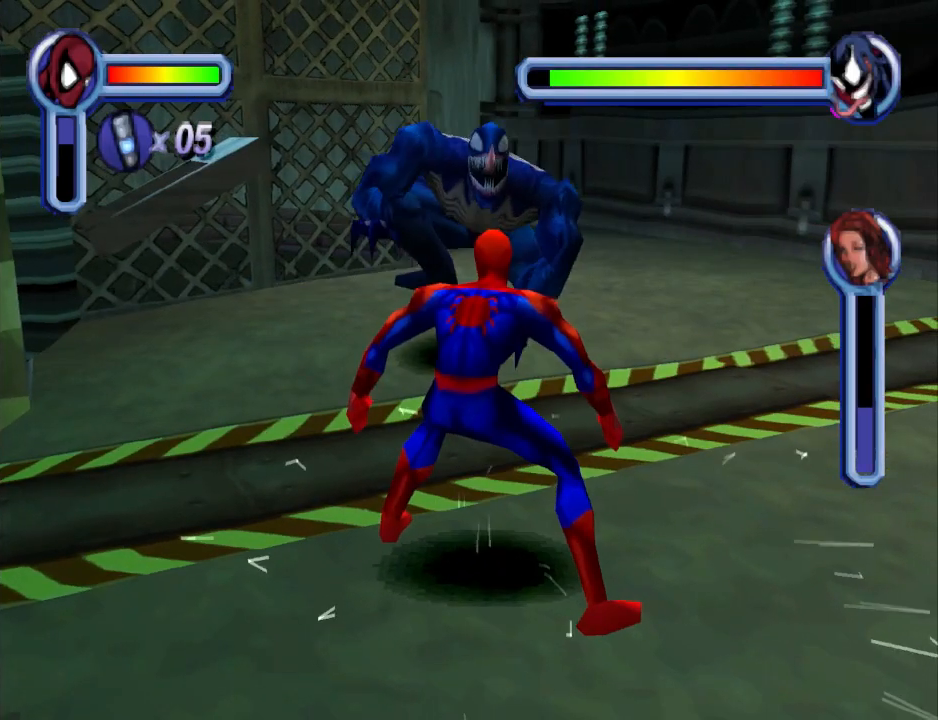
{"buttons": [], "events": [[33, "TRIANGLE", "down"], [133, "DPAD_UP", "up"], [200, "TRIANGLE", "up"]]}
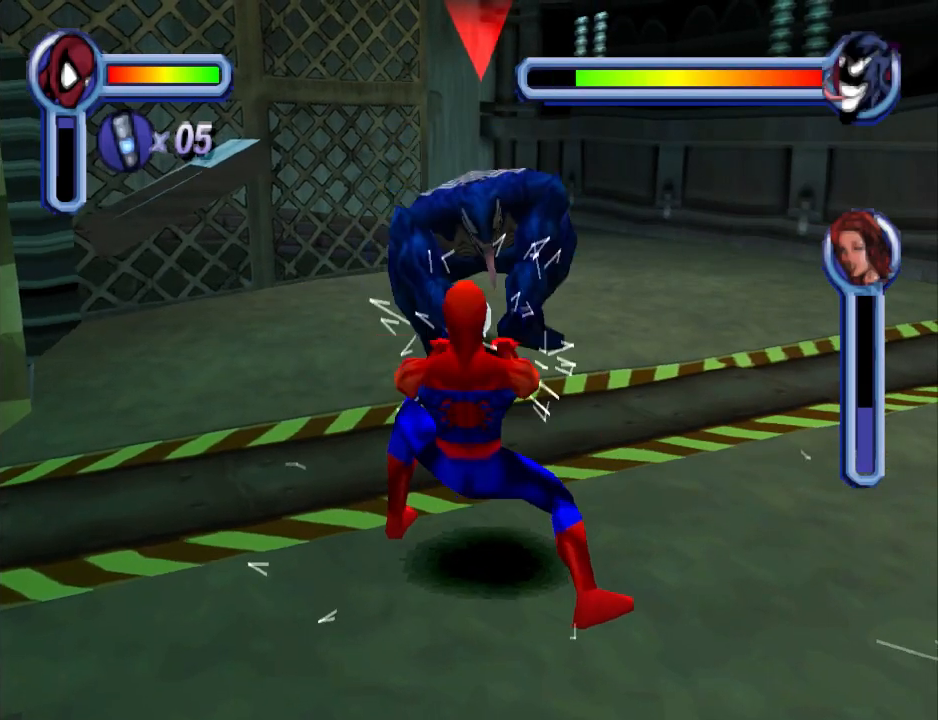
{"buttons": [], "events": []}
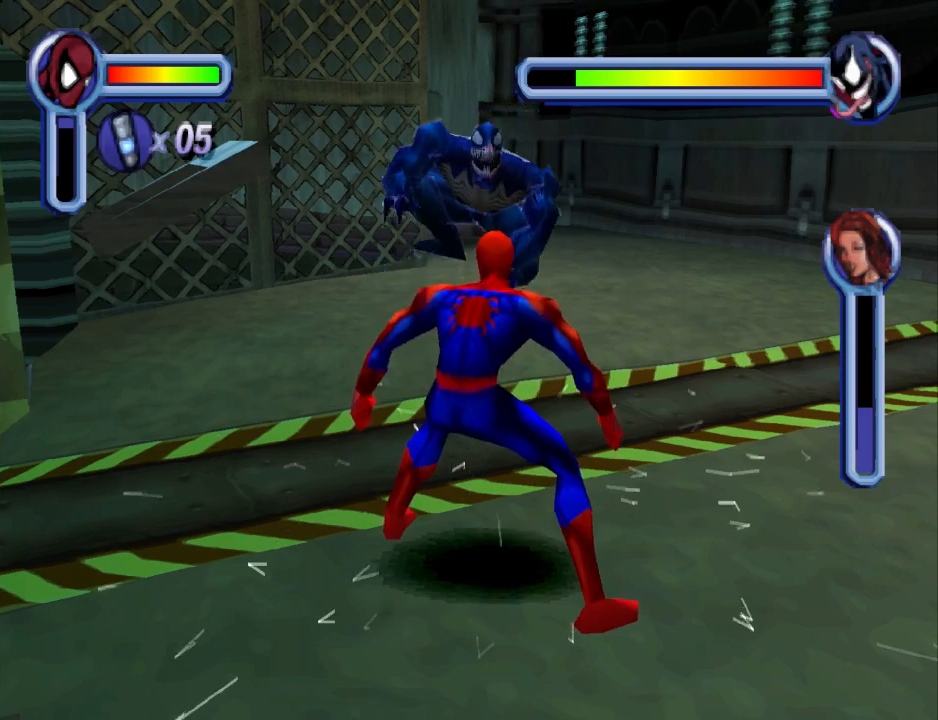
{"buttons": [], "events": [[100, "DPAD_UP", "down"], [100, "TRIANGLE", "down"], [200, "DPAD_UP", "up"], [267, "TRIANGLE", "up"]]}
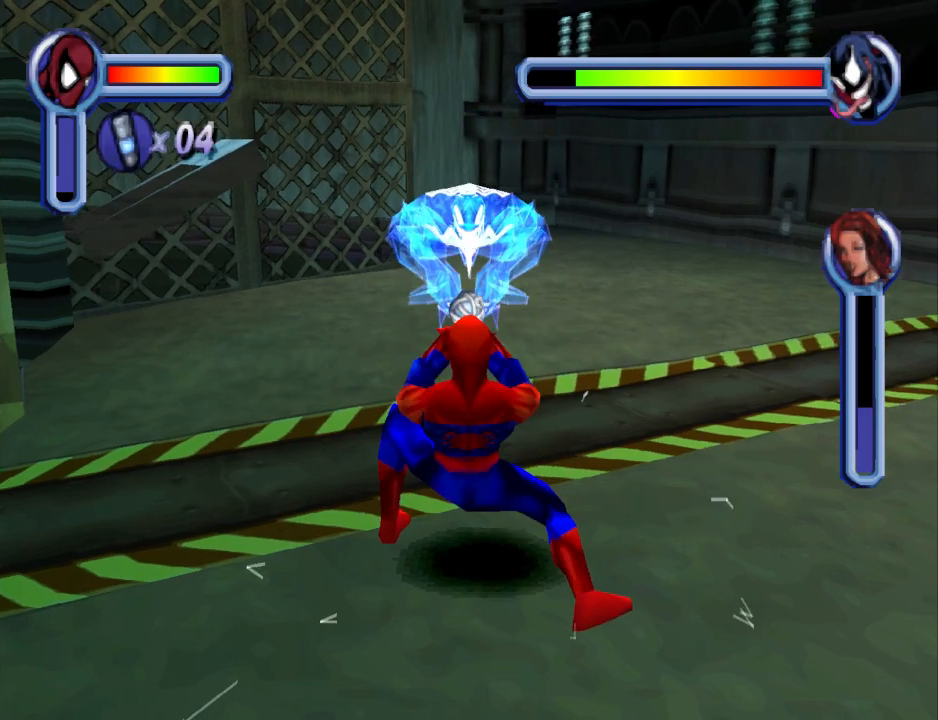
{"buttons": [], "events": []}
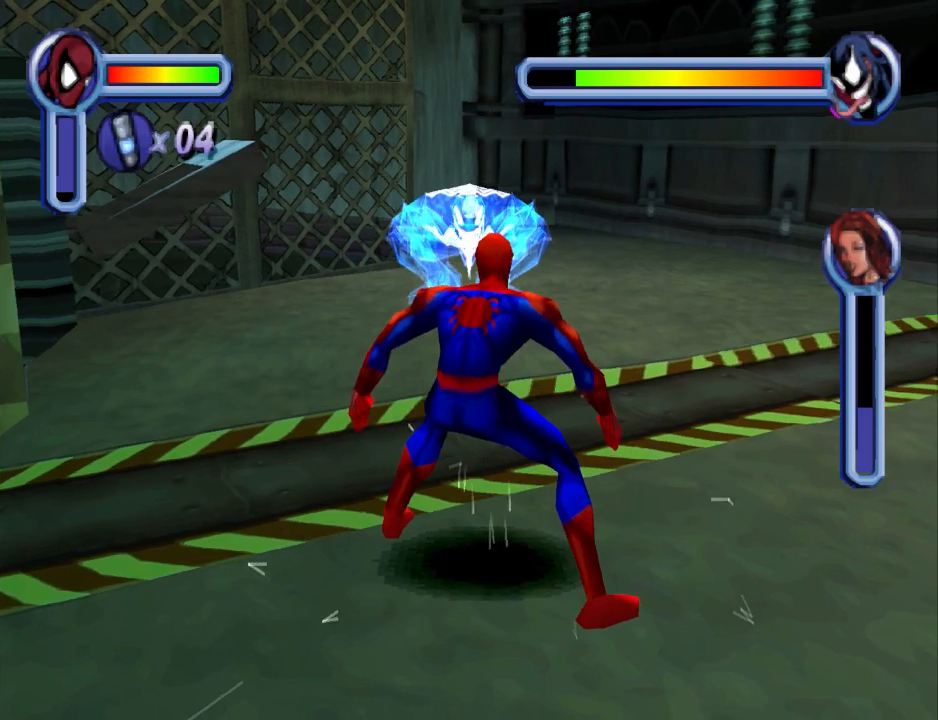
{"buttons": [], "events": [[167, "DPAD_LEFT", "down"], [300, "DPAD_LEFT", "up"]]}
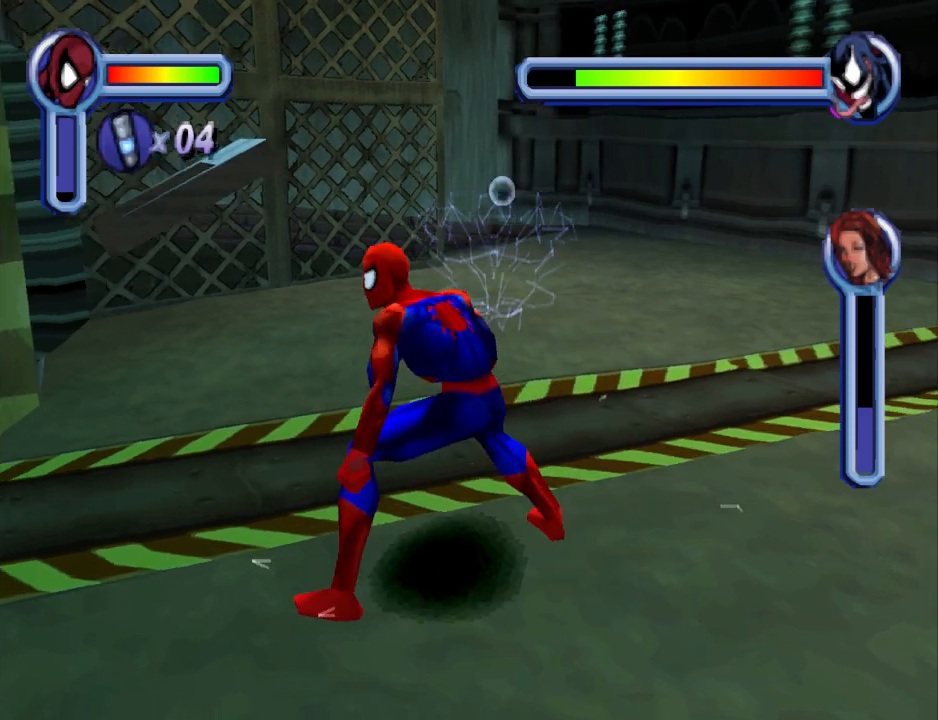
{"buttons": [], "events": [[200, "DPAD_LEFT", "down"], [367, "DPAD_LEFT", "up"]]}
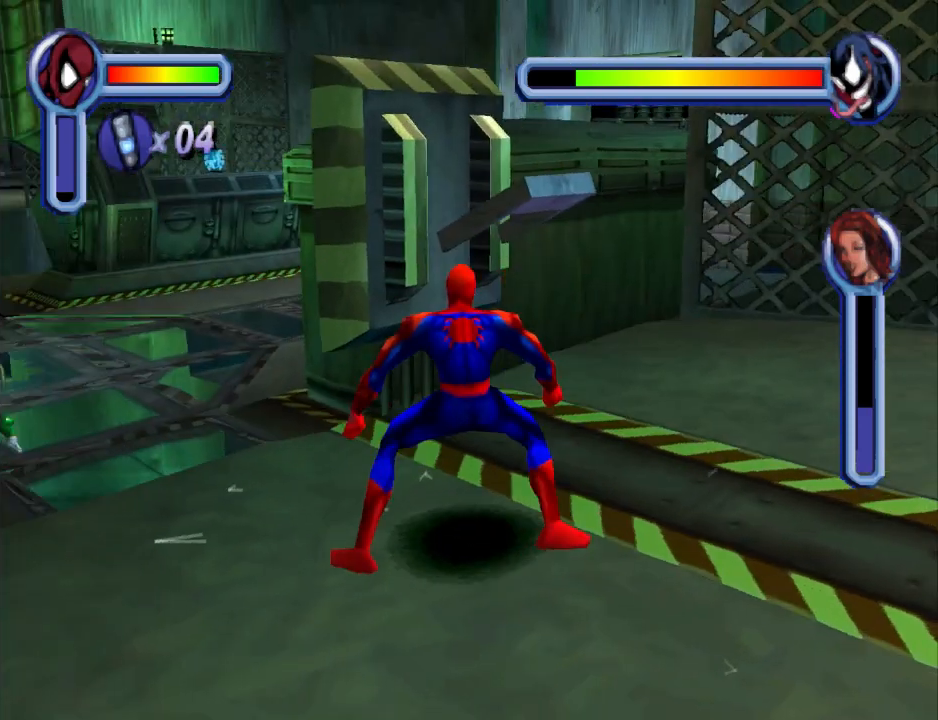
{"buttons": [], "events": []}
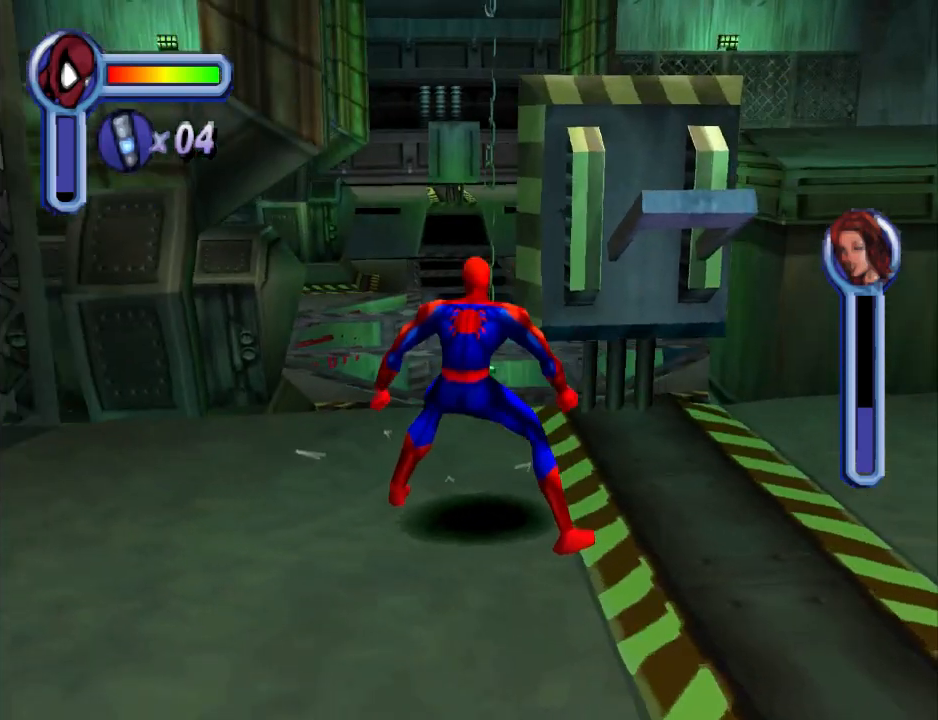
{"buttons": ["DPAD_DOWN"], "events": [[167, "DPAD_DOWN", "down"]]}
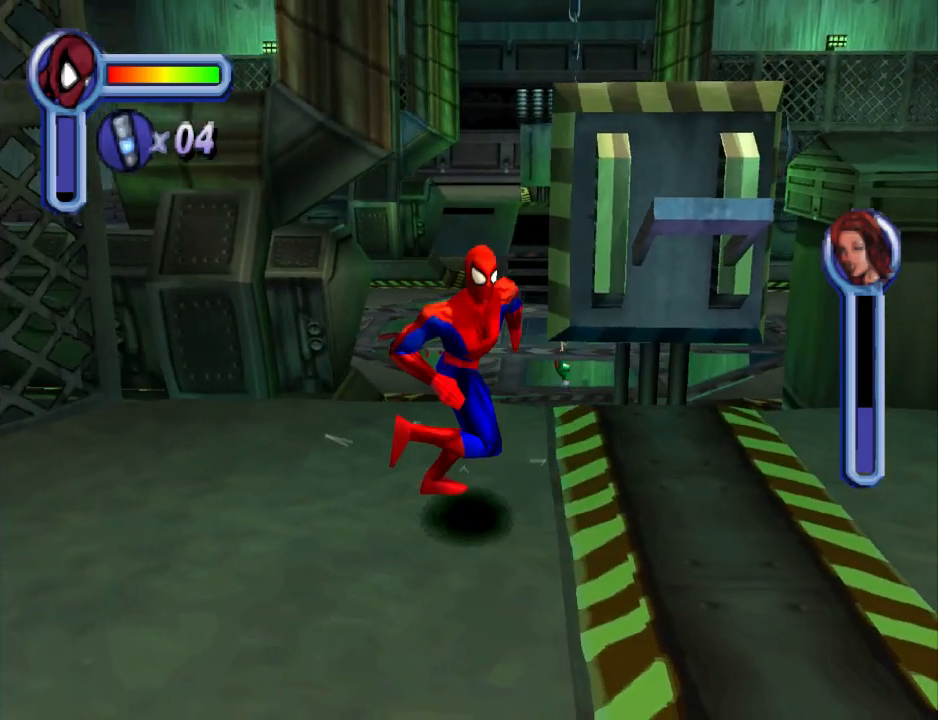
{"buttons": ["DPAD_RIGHT"], "events": [[433, "DPAD_RIGHT", "down"], [467, "DPAD_DOWN", "up"]]}
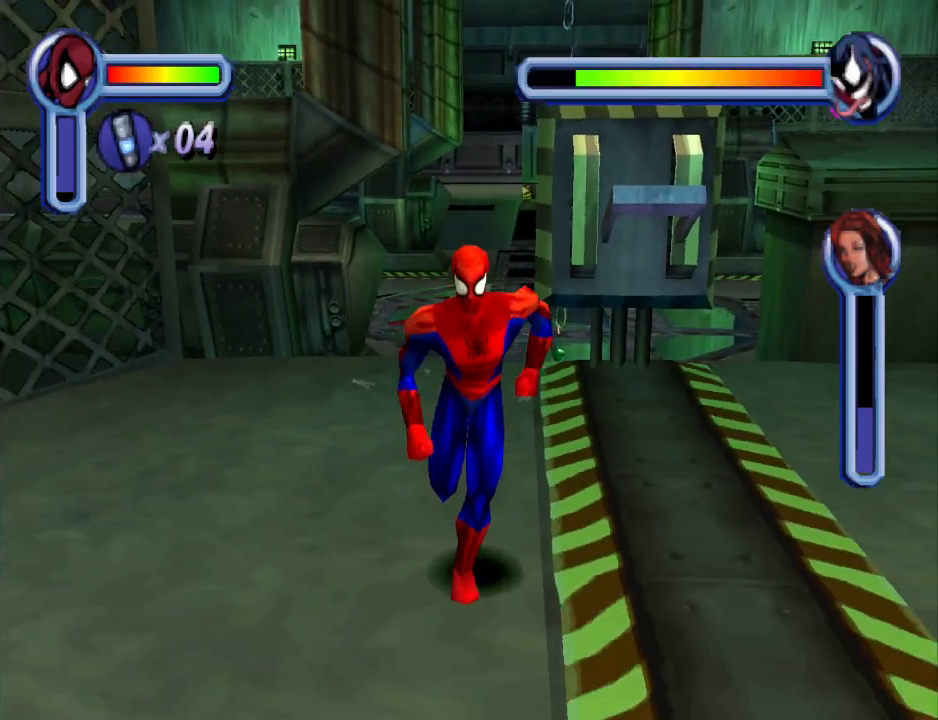
{"buttons": ["DPAD_UP"], "events": [[33, "DPAD_RIGHT", "up"], [67, "DPAD_UP", "down"], [333, "DPAD_LEFT", "down"], [467, "DPAD_LEFT", "up"]]}
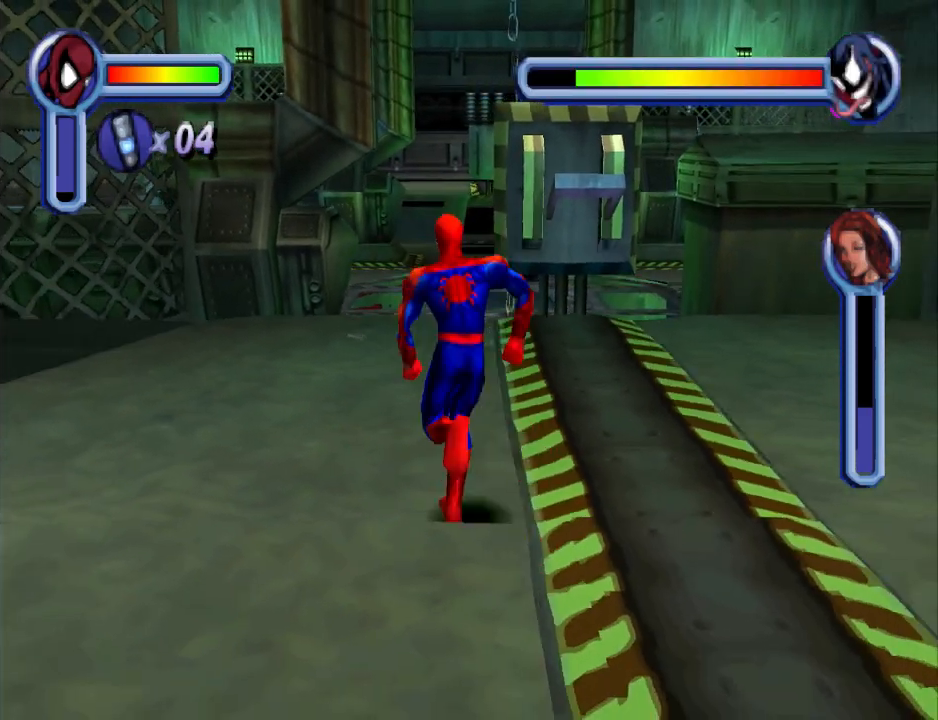
{"buttons": [], "events": [[133, "DPAD_RIGHT", "down"], [333, "TRIANGLE", "down"], [433, "DPAD_RIGHT", "up"], [500, "DPAD_UP", "up"], [500, "TRIANGLE", "up"]]}